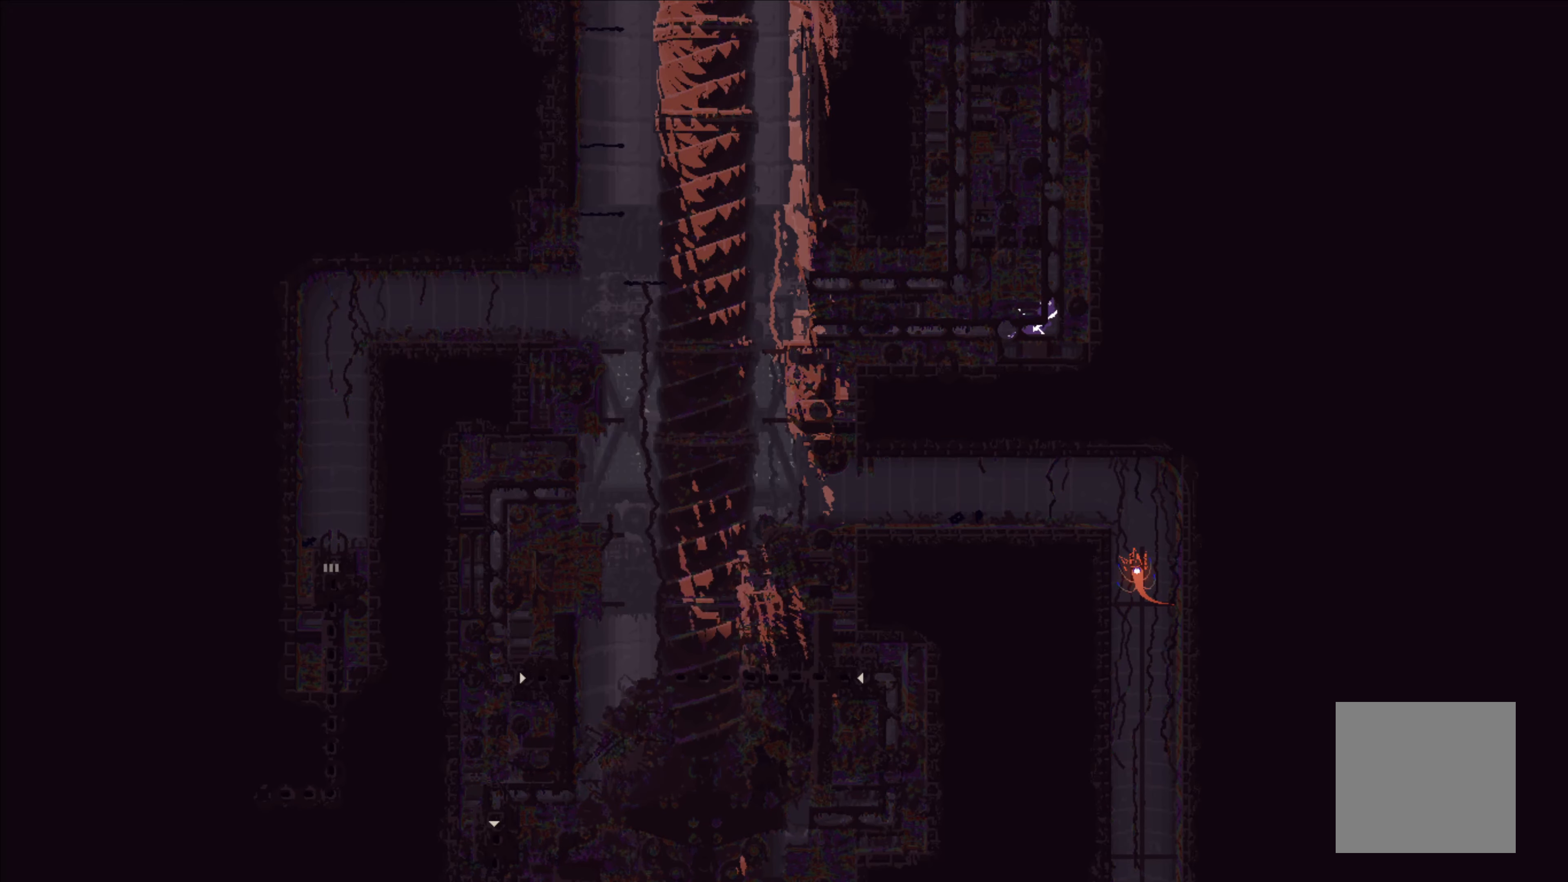
Gameplay with a controller (Xbox layout); each line is a JSON object with the inputs held at the frame after it. "events" lists button and stick changes between this image and that frame as [ms after this image, input, new state], when the widget could be followed in between. Not read: right_stick.
{"buttons": [], "left_stick": "up", "events": [[233, "A", "down"], [433, "A", "up"]]}
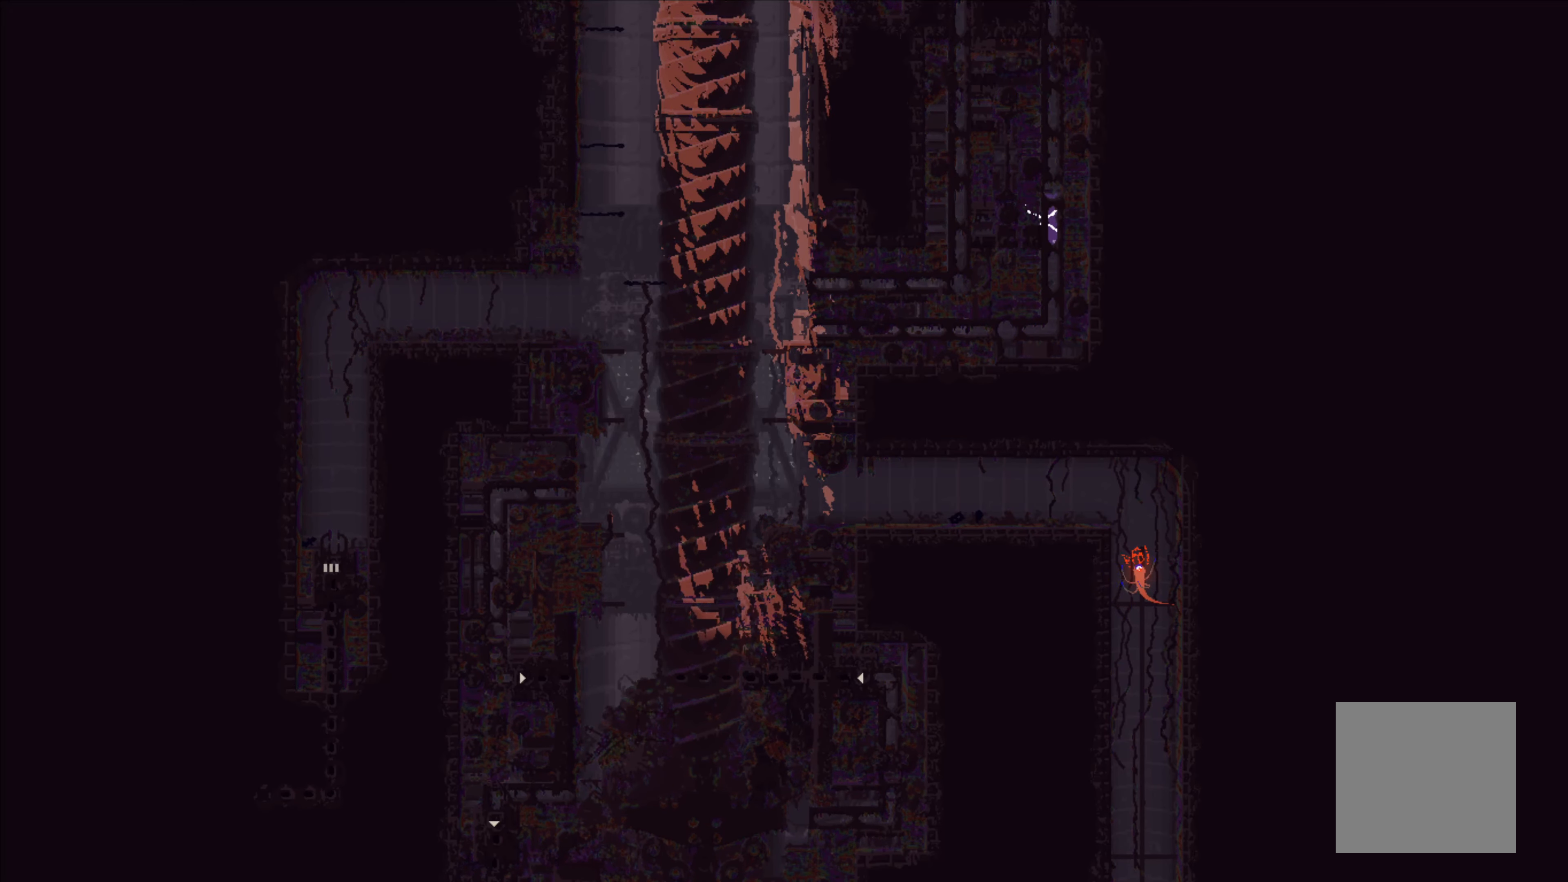
{"buttons": [], "left_stick": "up", "events": []}
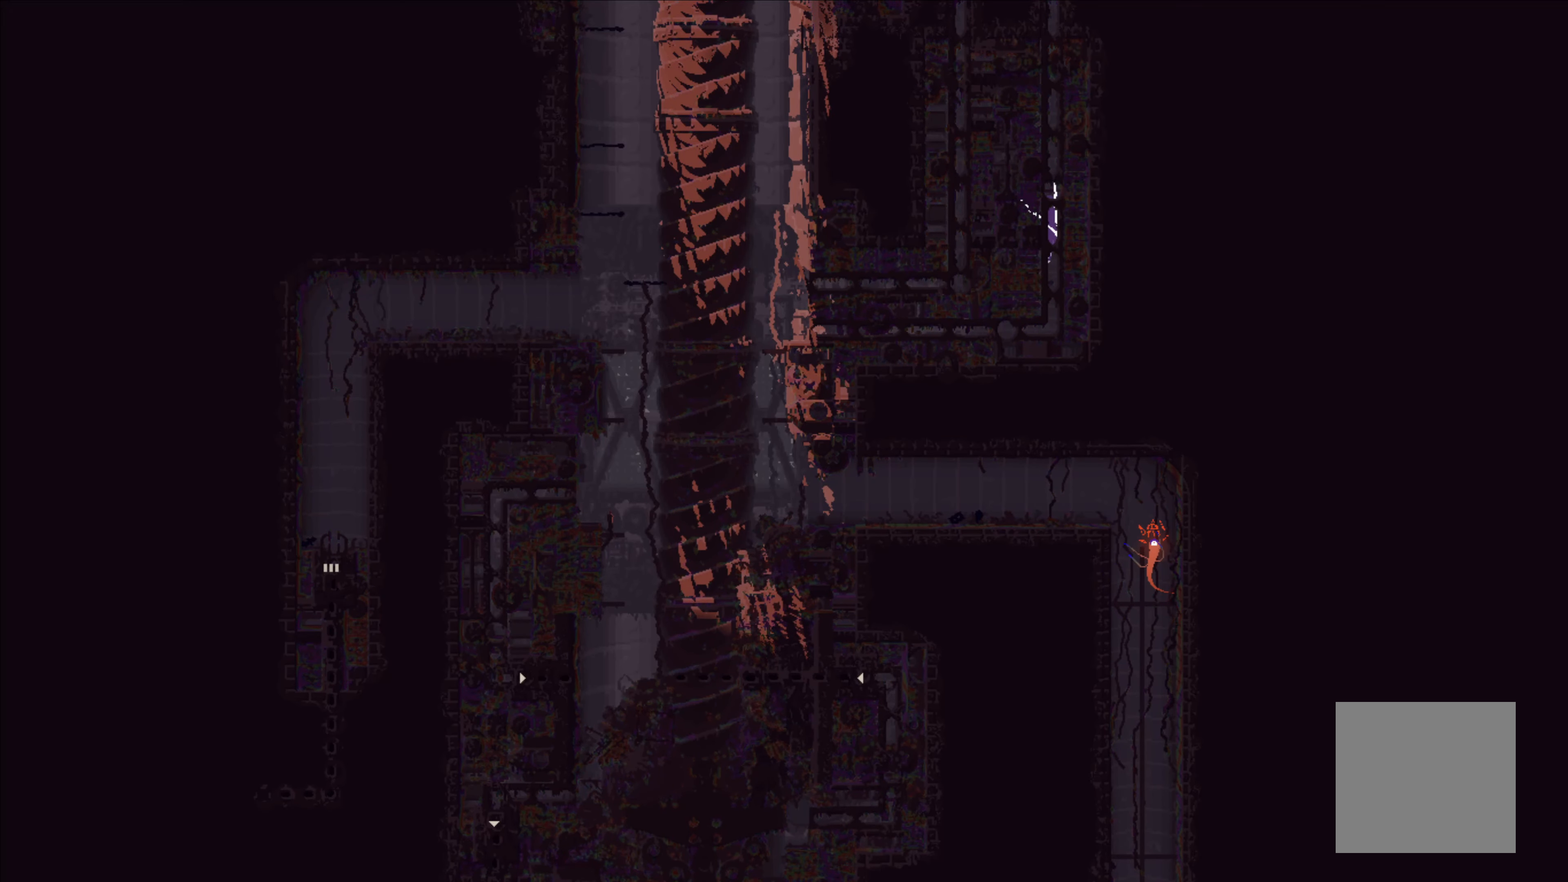
{"buttons": [], "left_stick": "up", "events": []}
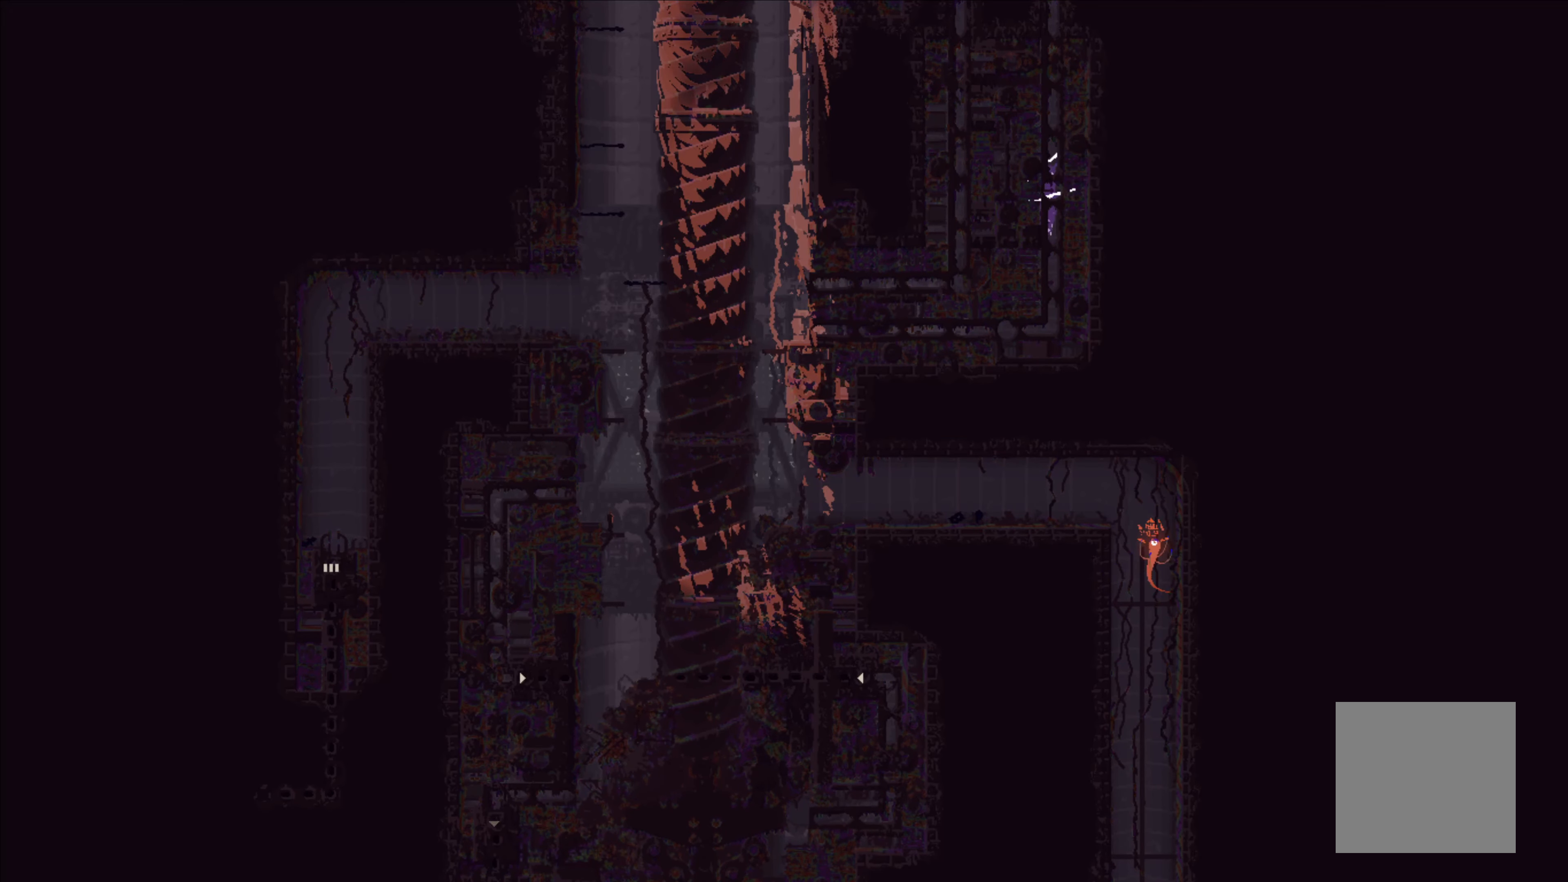
{"buttons": [], "left_stick": "up", "events": []}
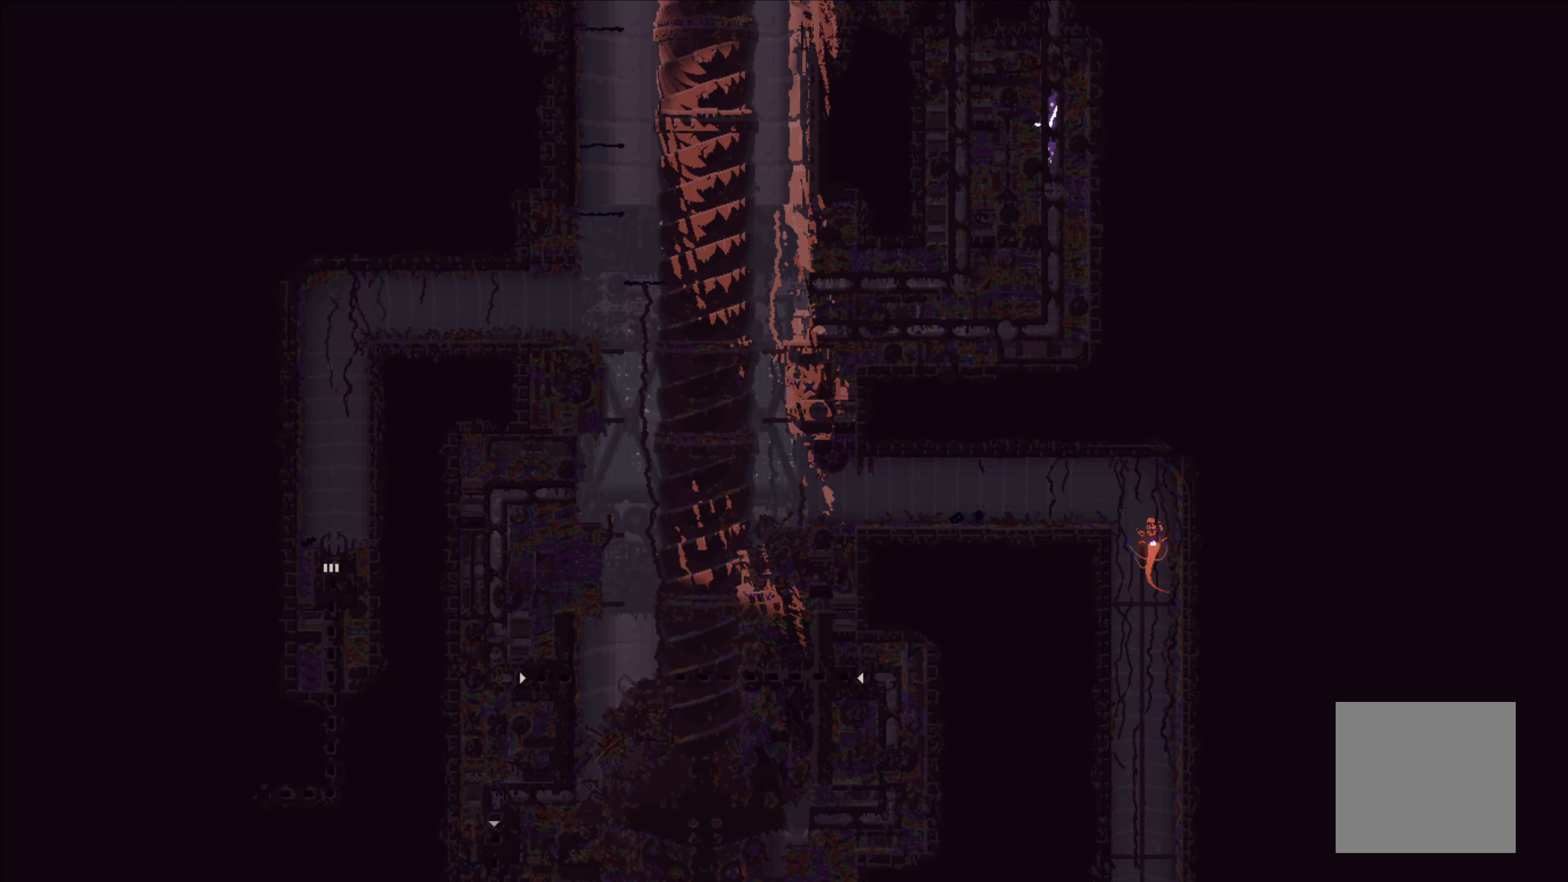
{"buttons": [], "left_stick": "up", "events": []}
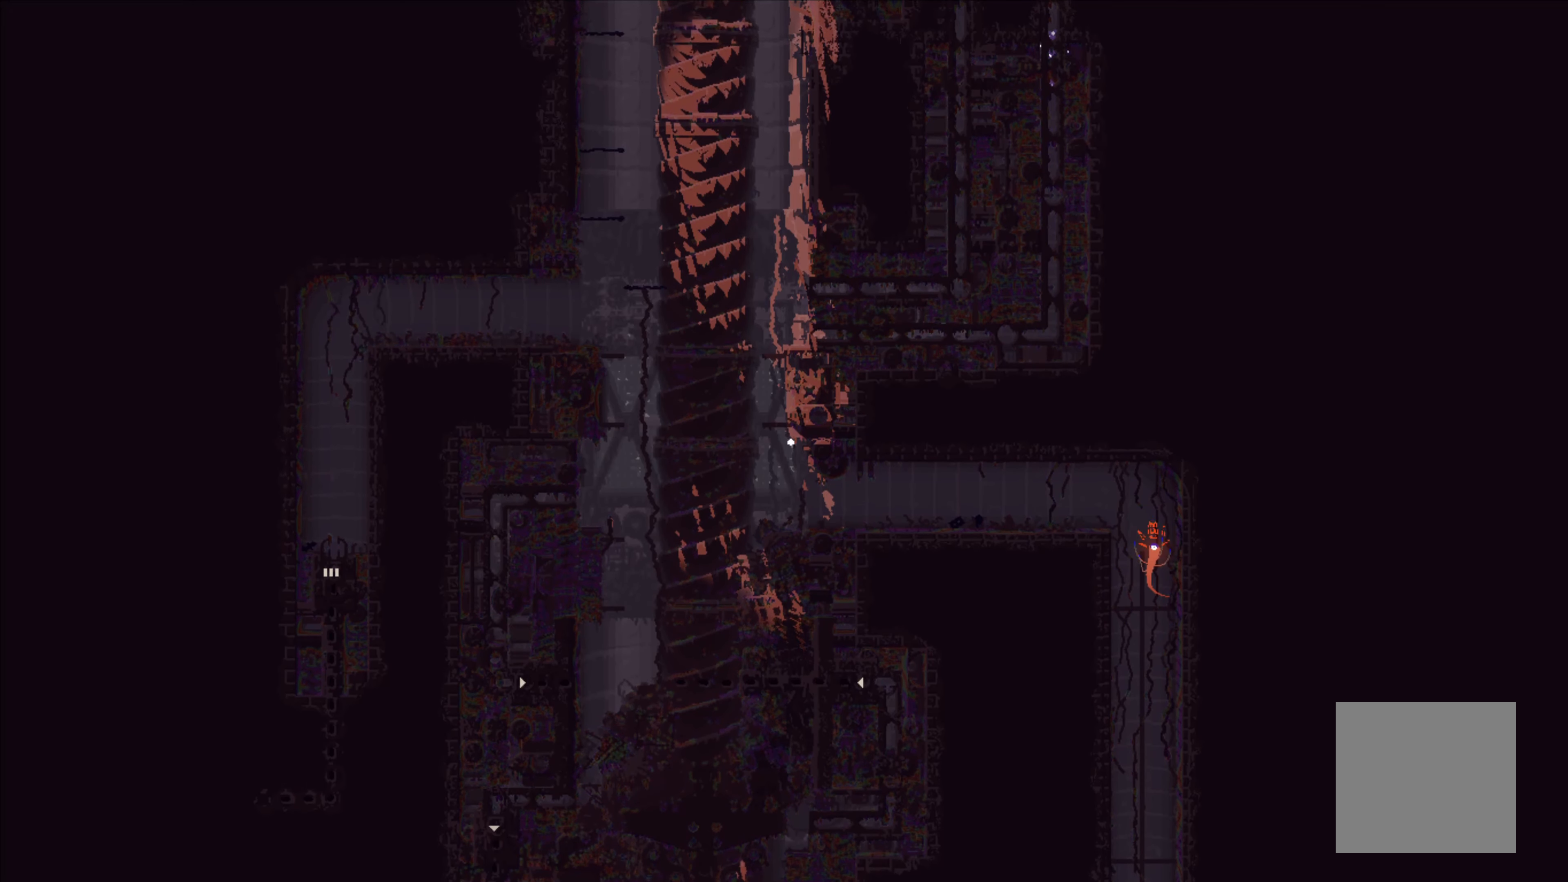
{"buttons": [], "left_stick": "up", "events": []}
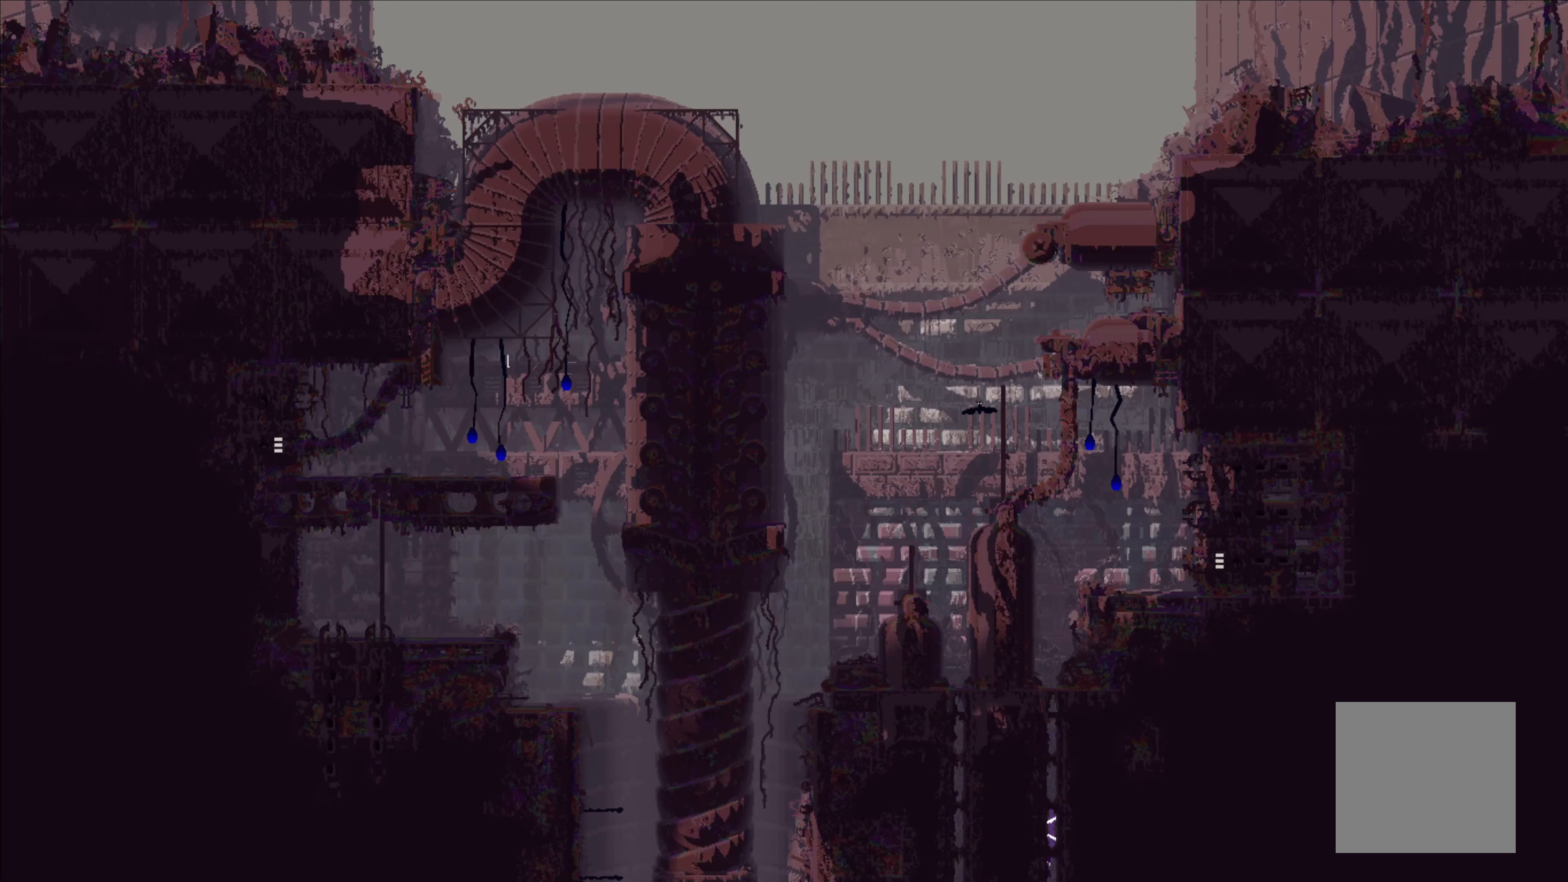
{"buttons": [], "left_stick": "up", "events": []}
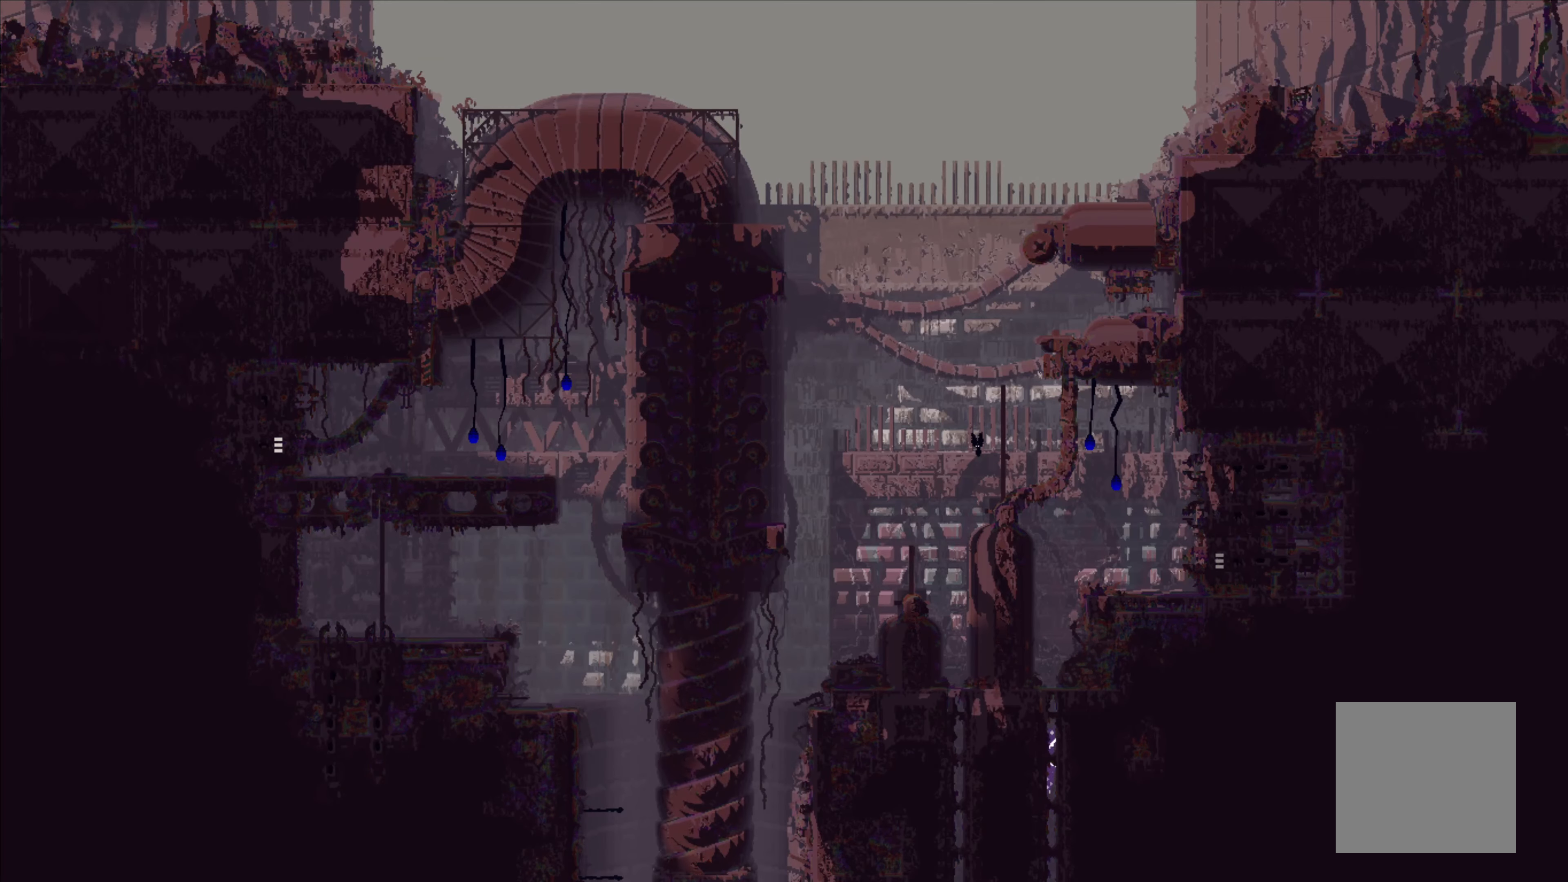
{"buttons": ["A"], "left_stick": "up", "events": [[250, "A", "down"]]}
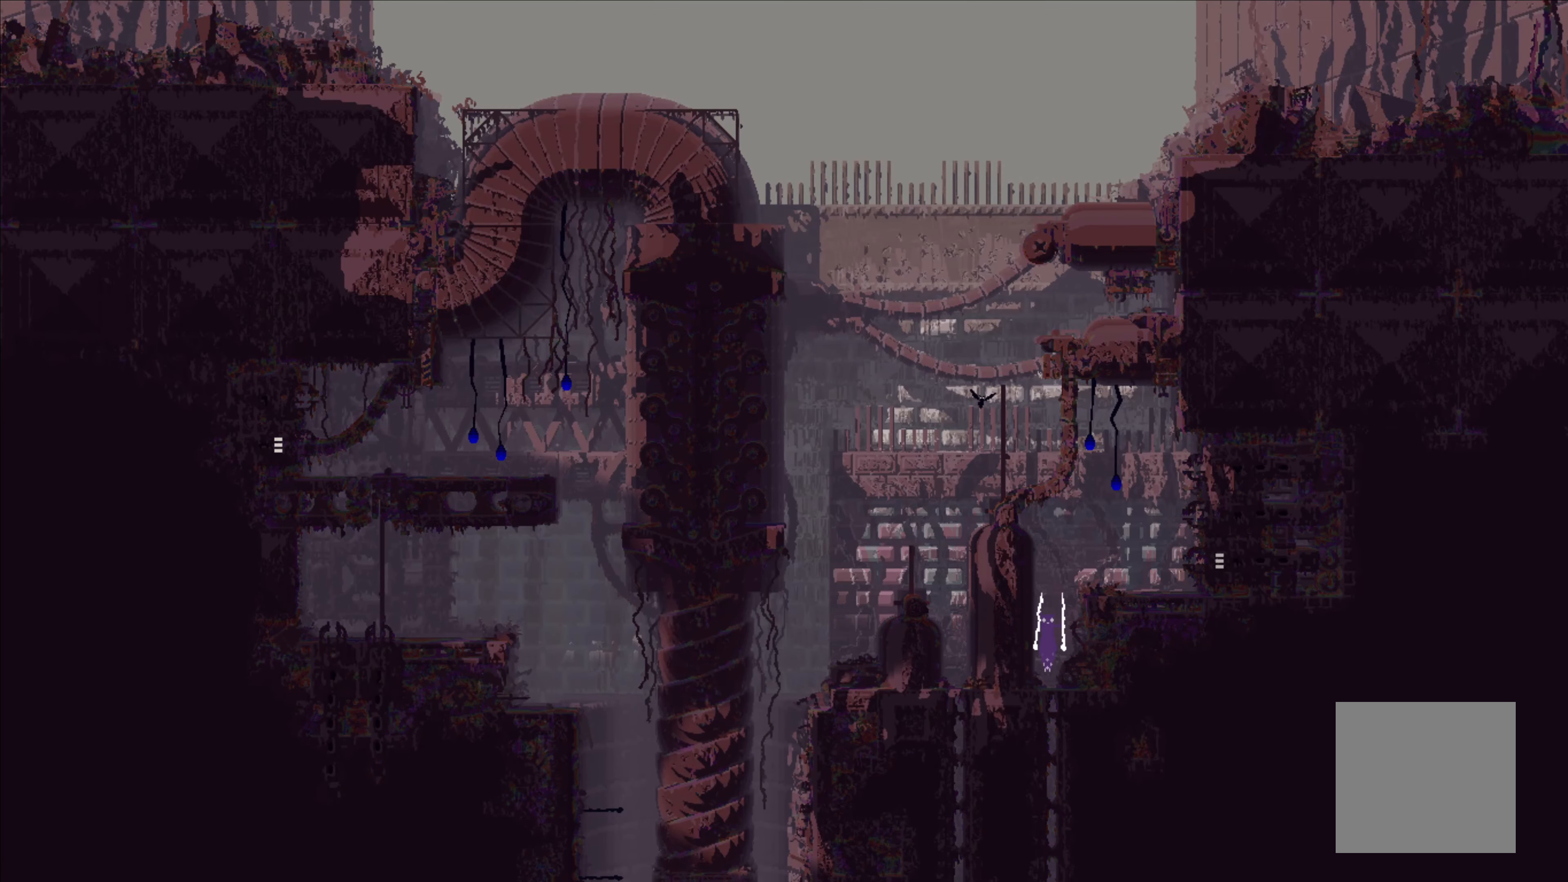
{"buttons": ["A"], "left_stick": "up-right", "events": [[50, "A", "up"], [83, "left_stick", "up-right"], [383, "A", "down"]]}
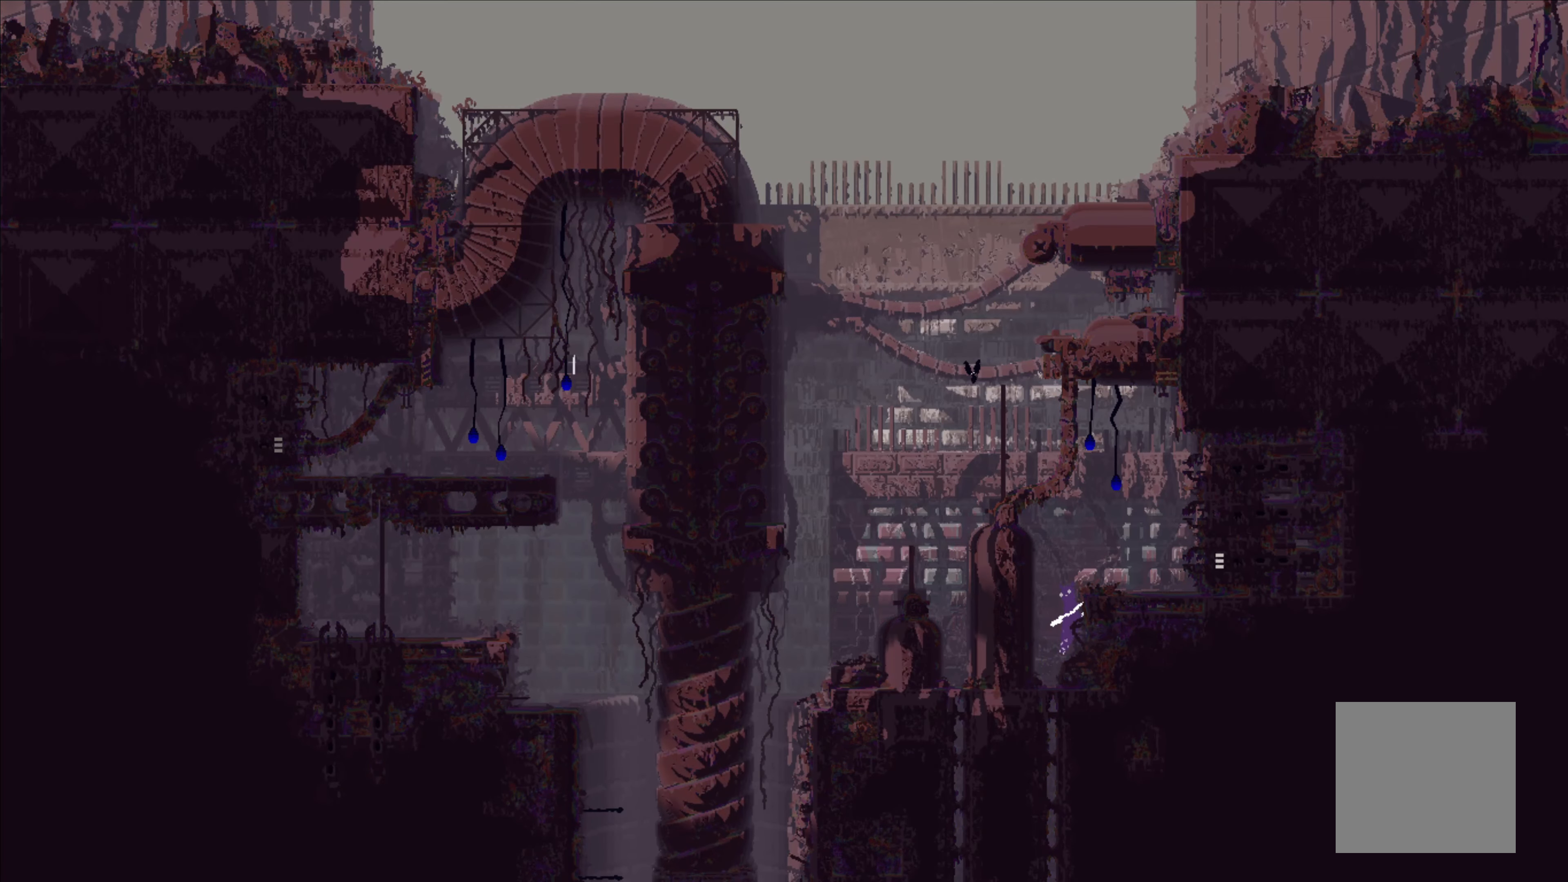
{"buttons": ["A"], "left_stick": "right", "events": [[133, "A", "up"], [300, "A", "down"], [450, "left_stick", "right"]]}
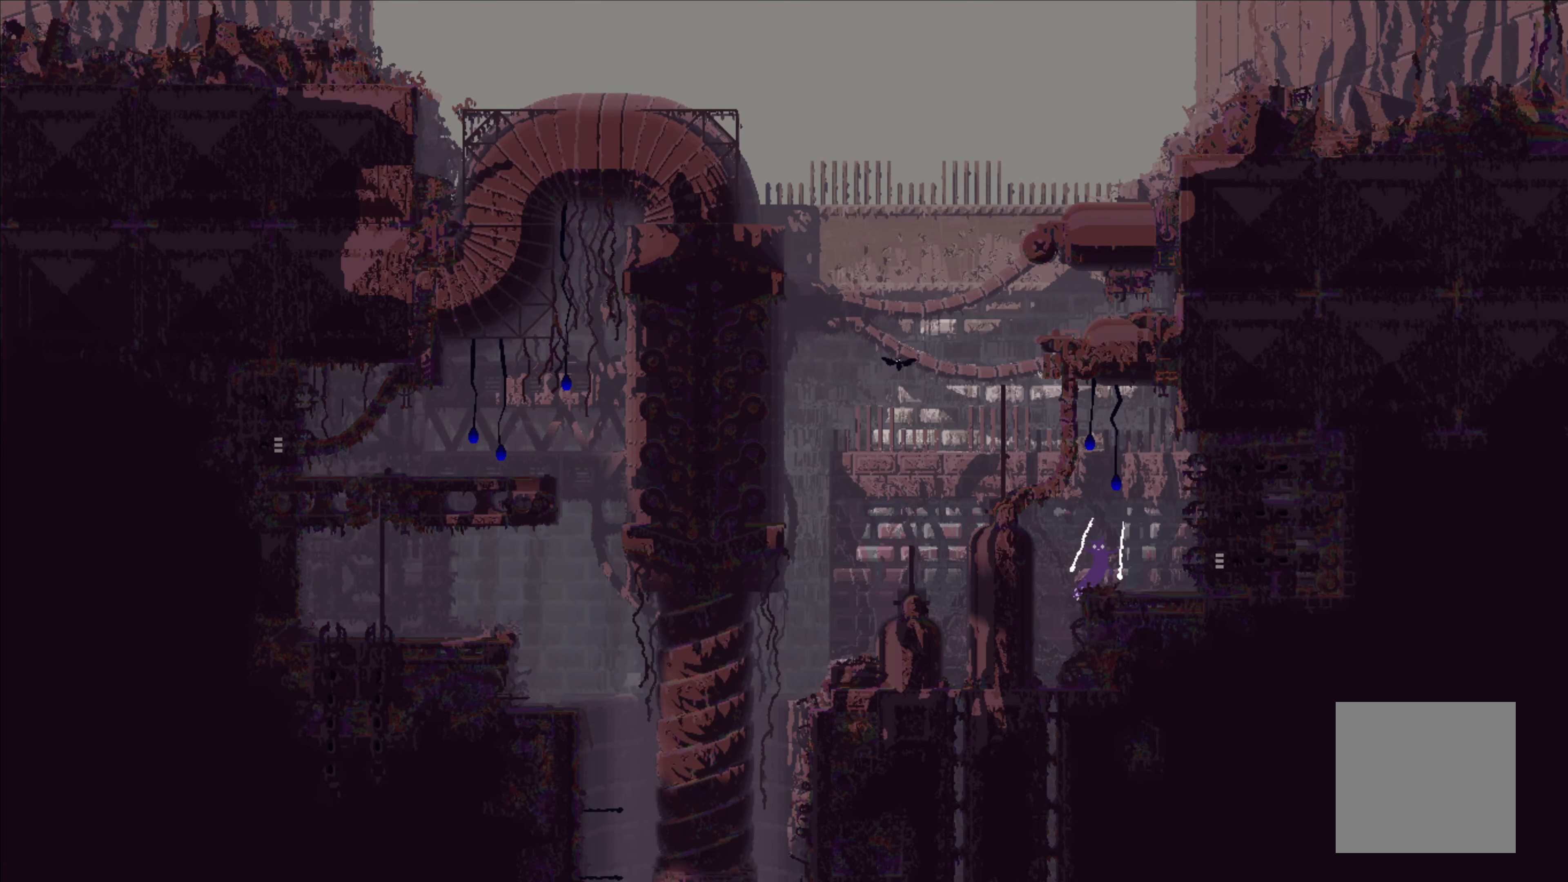
{"buttons": [], "left_stick": "right", "events": [[33, "A", "up"]]}
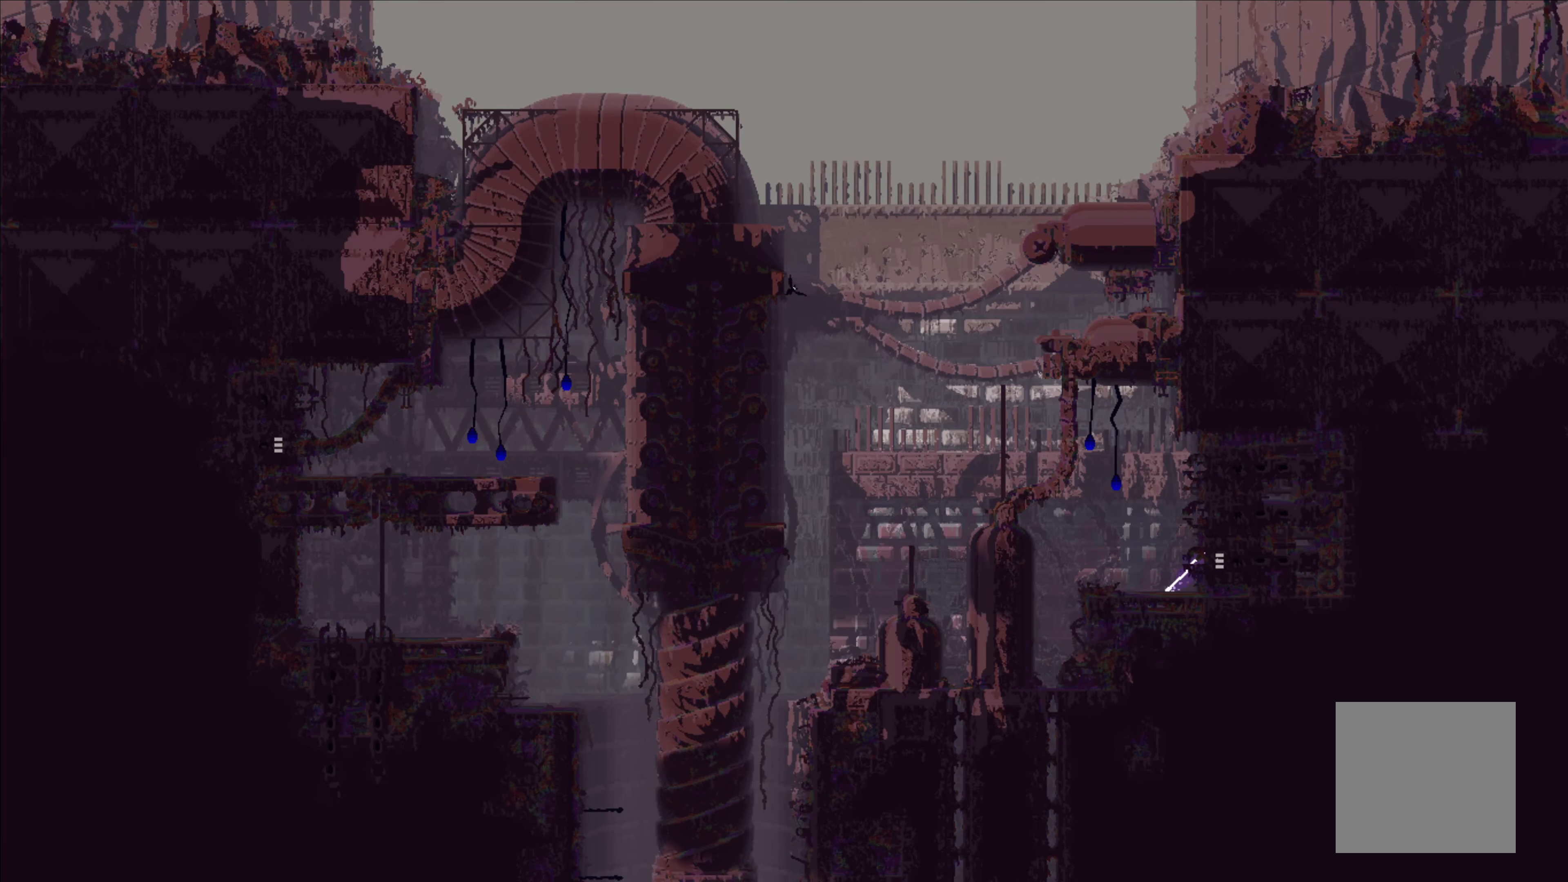
{"buttons": [], "left_stick": "right", "events": []}
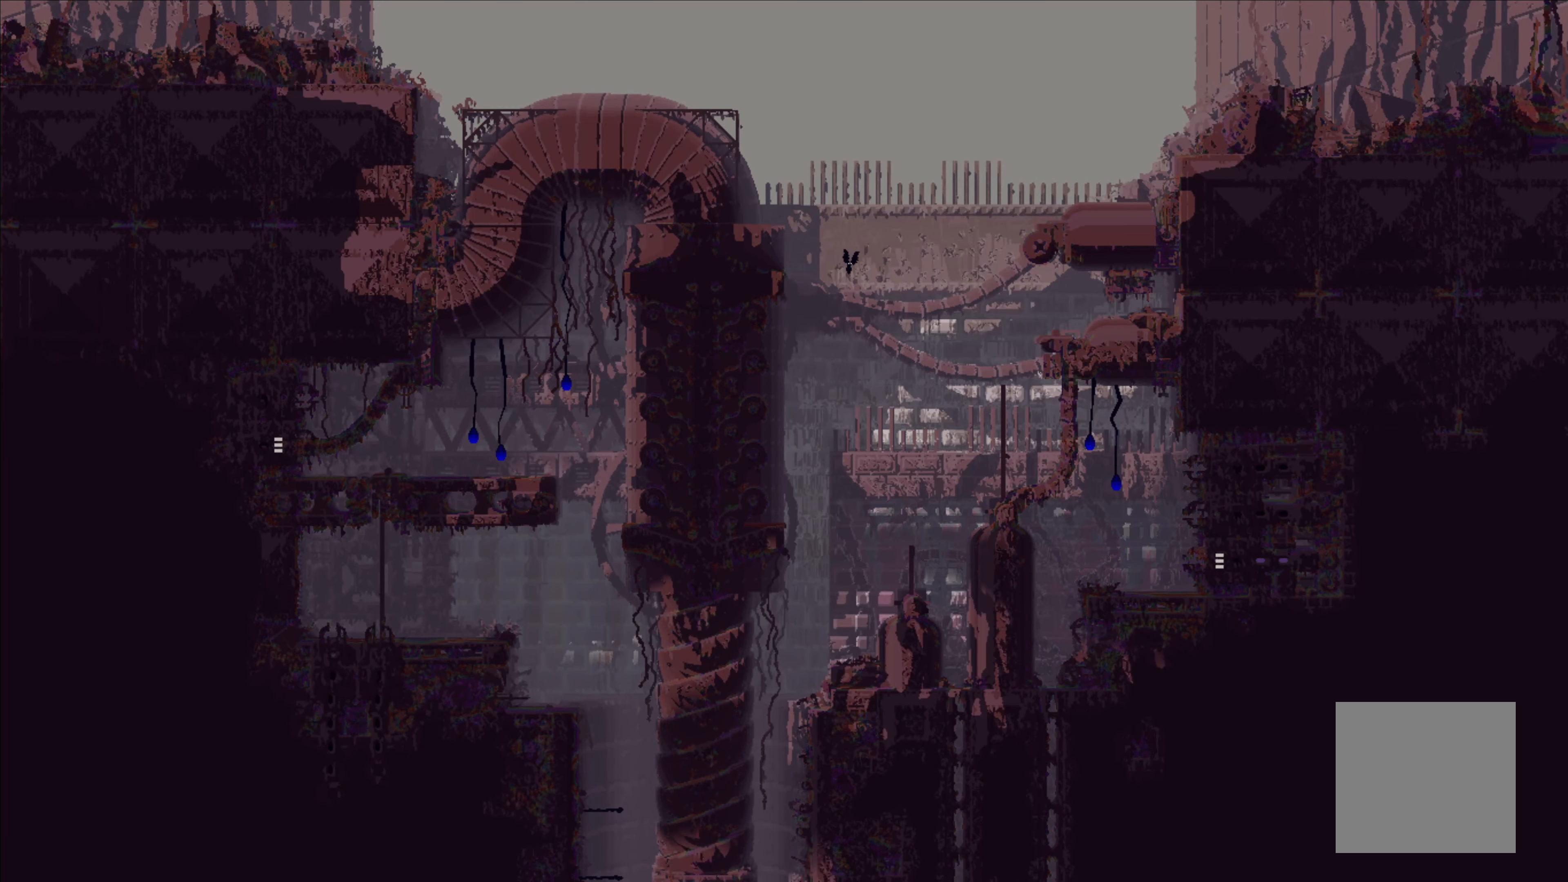
{"buttons": [], "left_stick": "center", "events": [[400, "left_stick", "center"]]}
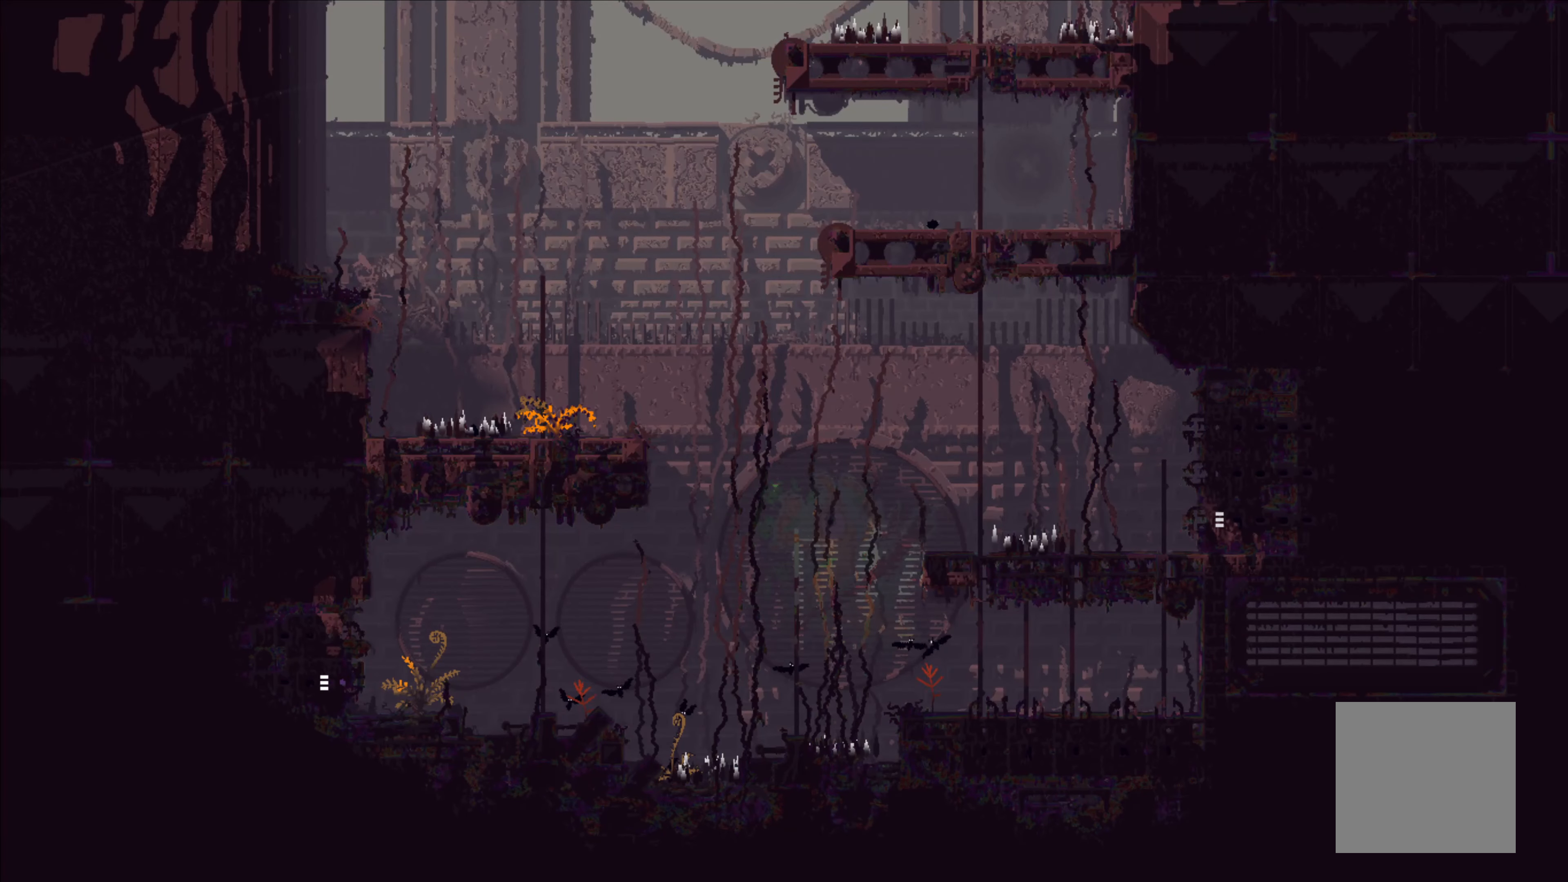
{"buttons": [], "left_stick": "center", "events": []}
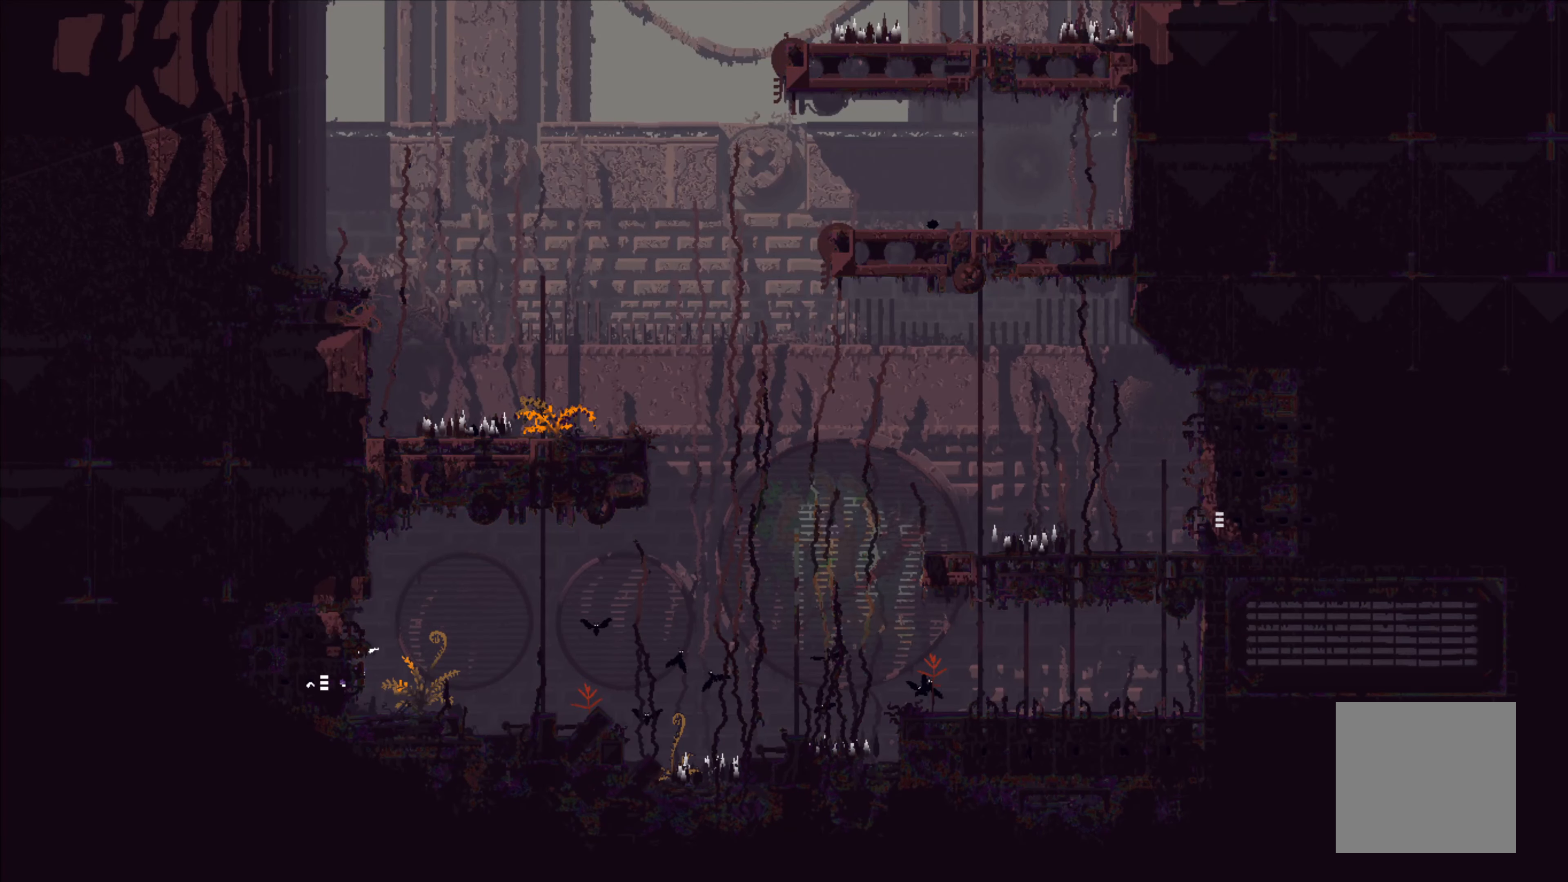
{"buttons": [], "left_stick": "right", "events": [[200, "left_stick", "right"]]}
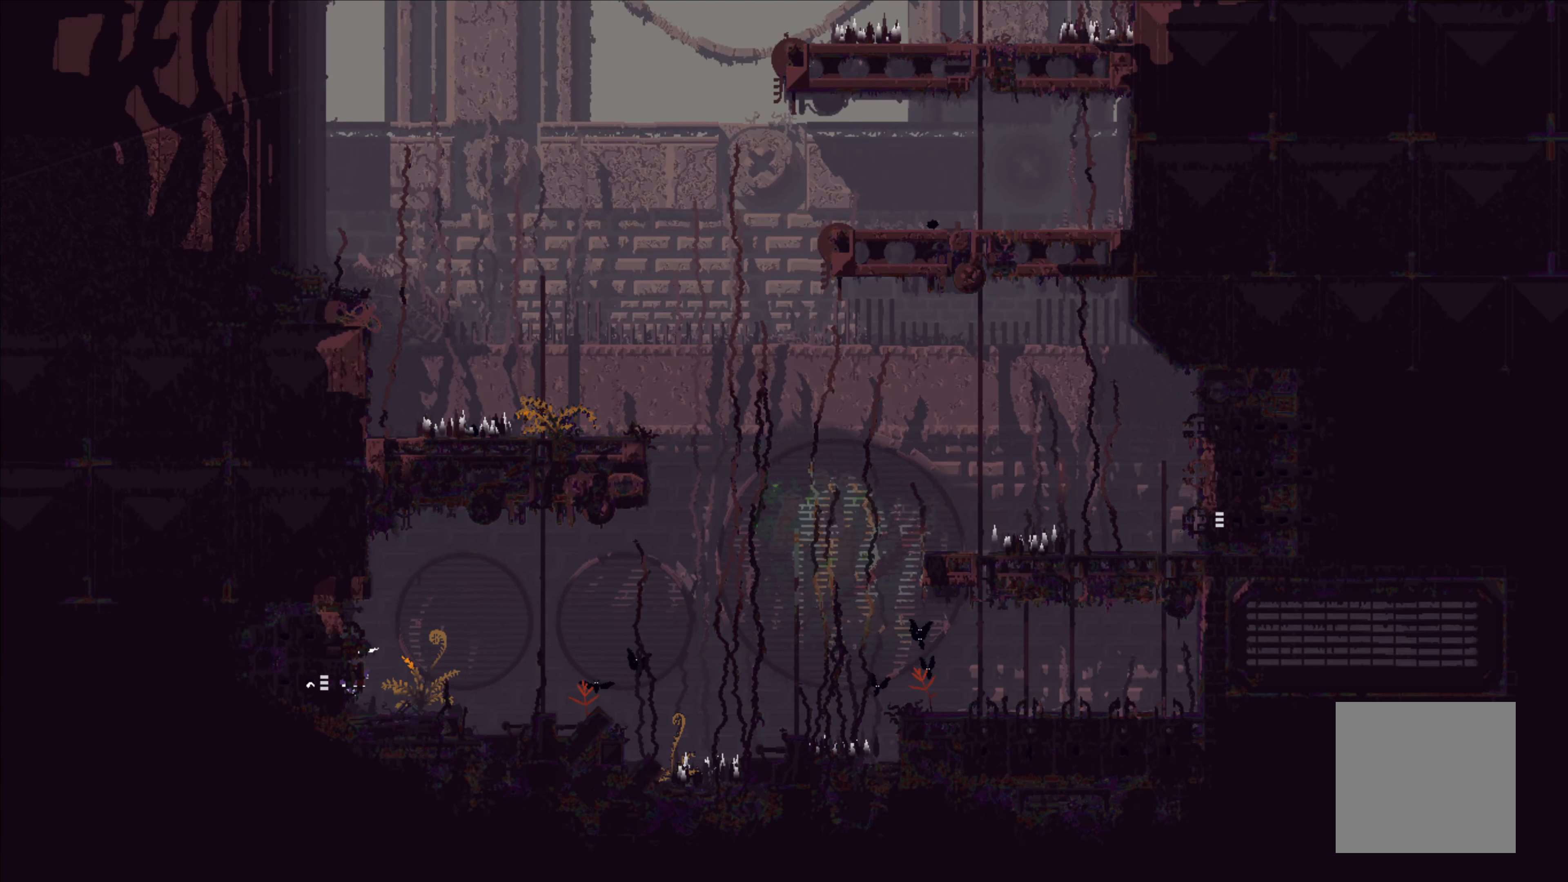
{"buttons": [], "left_stick": "up", "events": [[350, "left_stick", "up"]]}
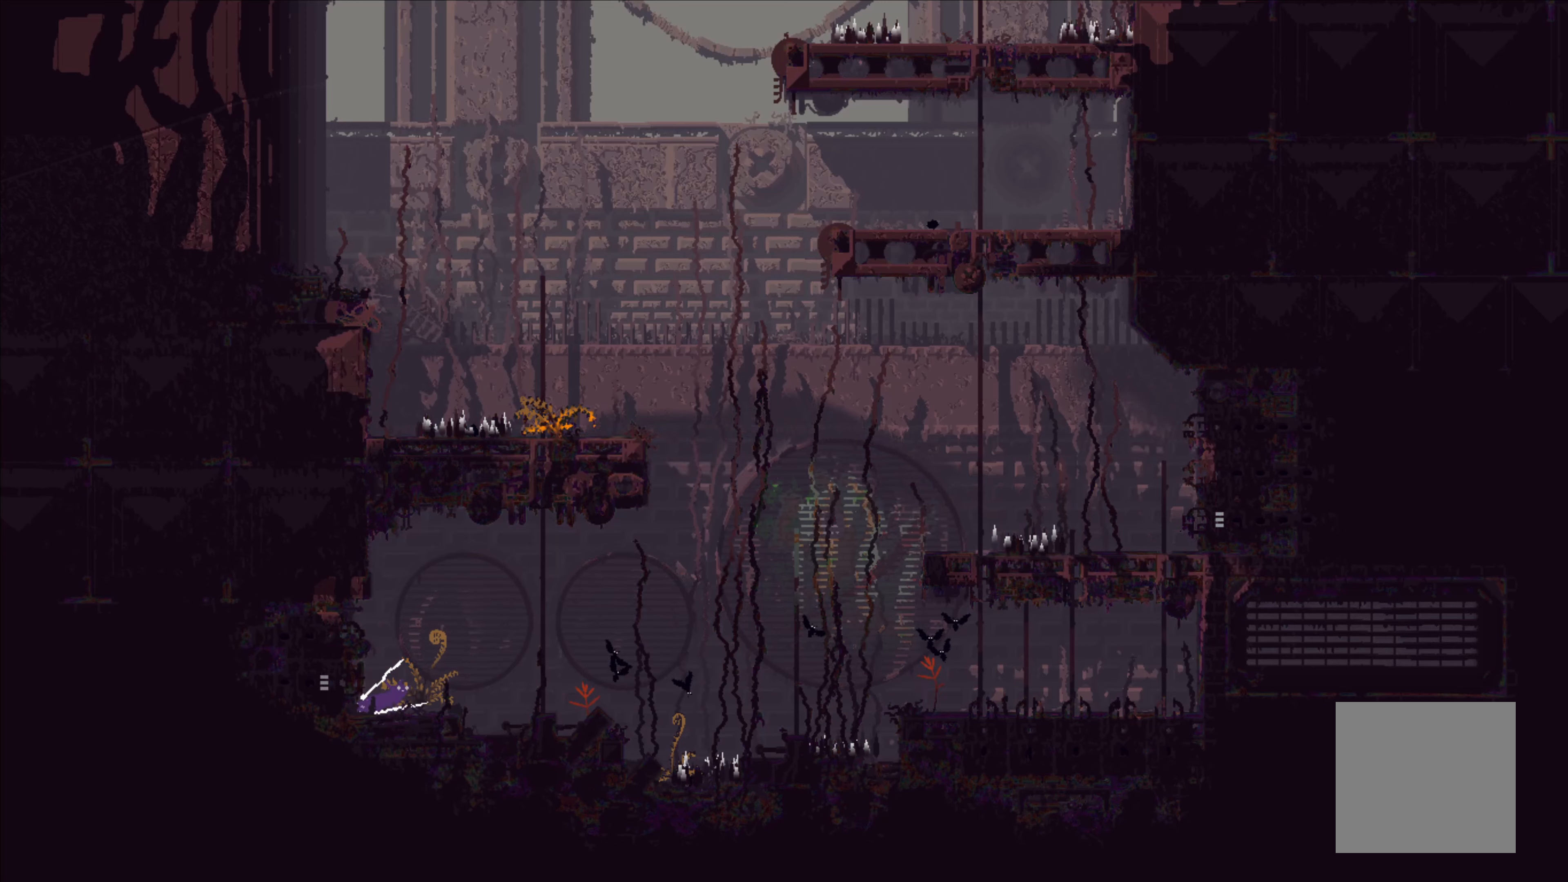
{"buttons": ["A"], "left_stick": "up-right", "events": [[17, "left_stick", "up-right"], [267, "A", "down"]]}
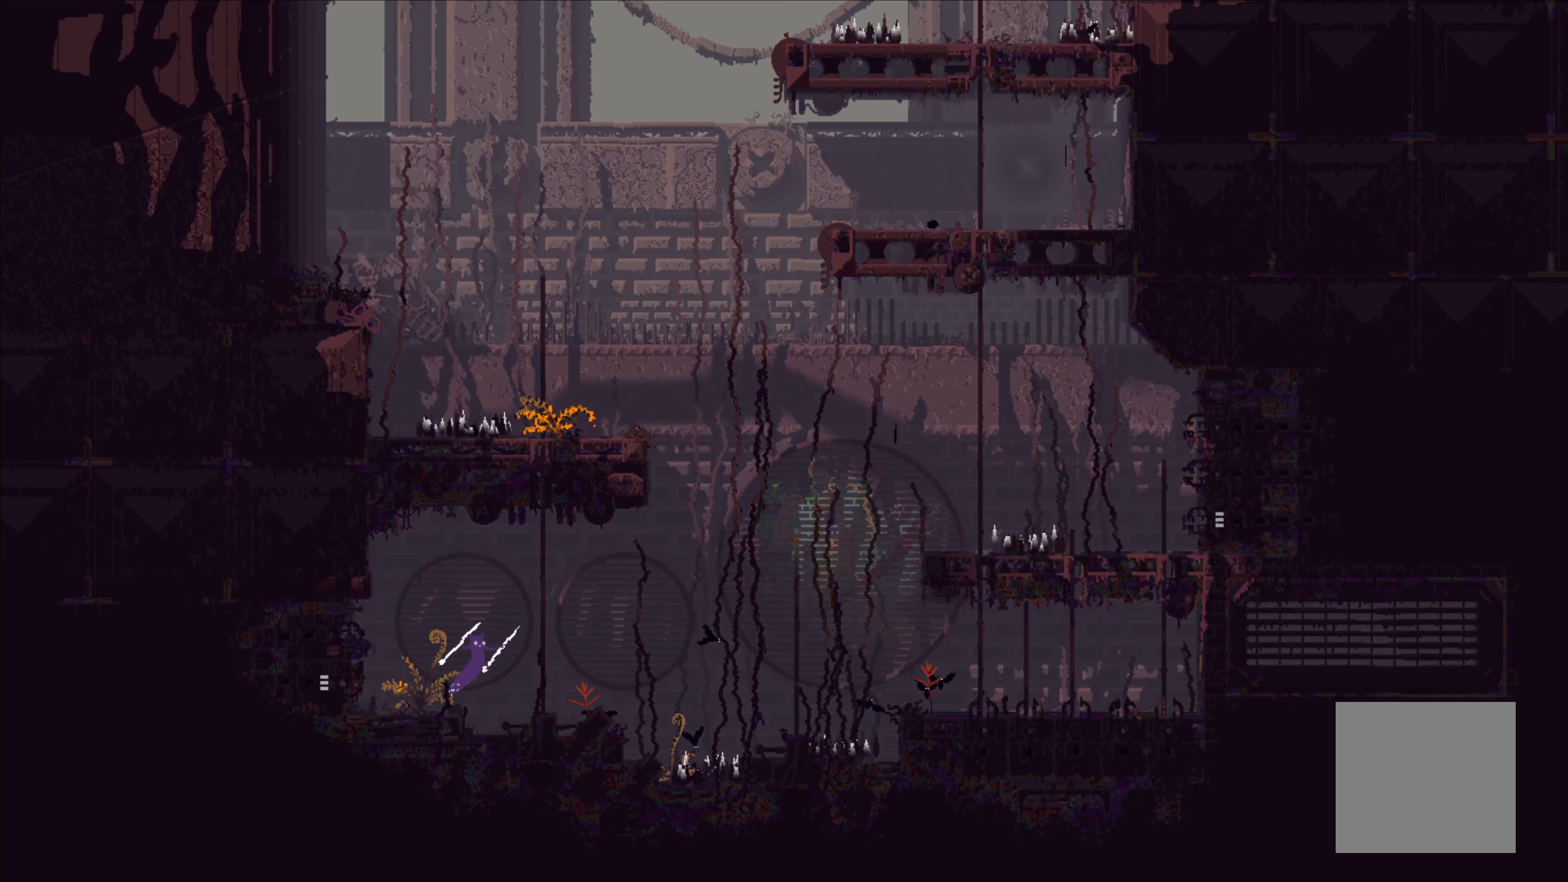
{"buttons": ["A"], "left_stick": "up-right", "events": [[34, "A", "up"], [450, "A", "down"]]}
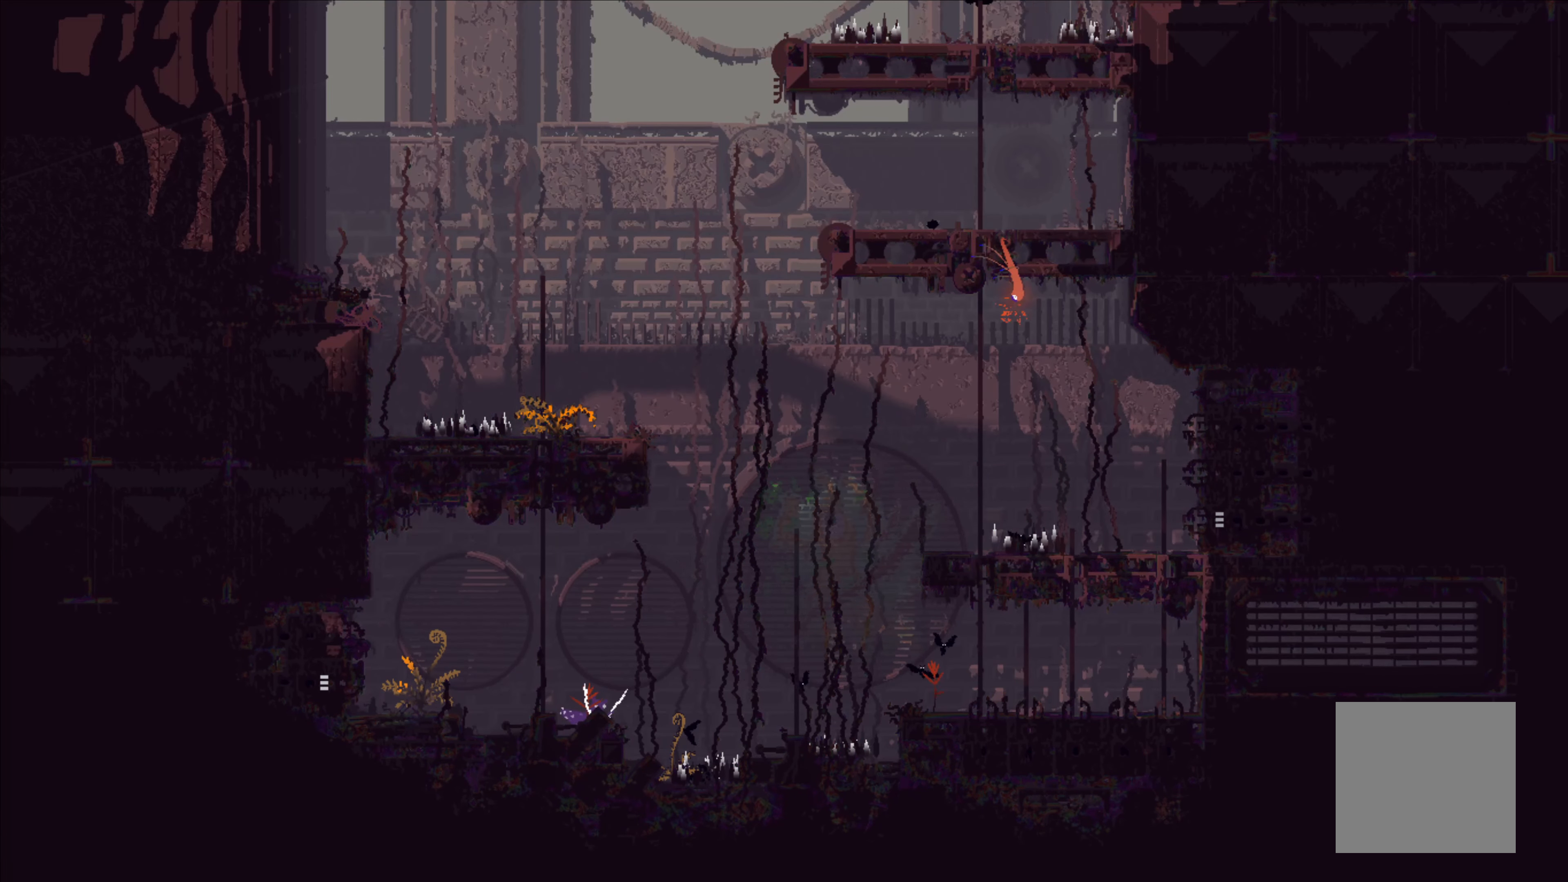
{"buttons": [], "left_stick": "up-right", "events": [[234, "A", "up"]]}
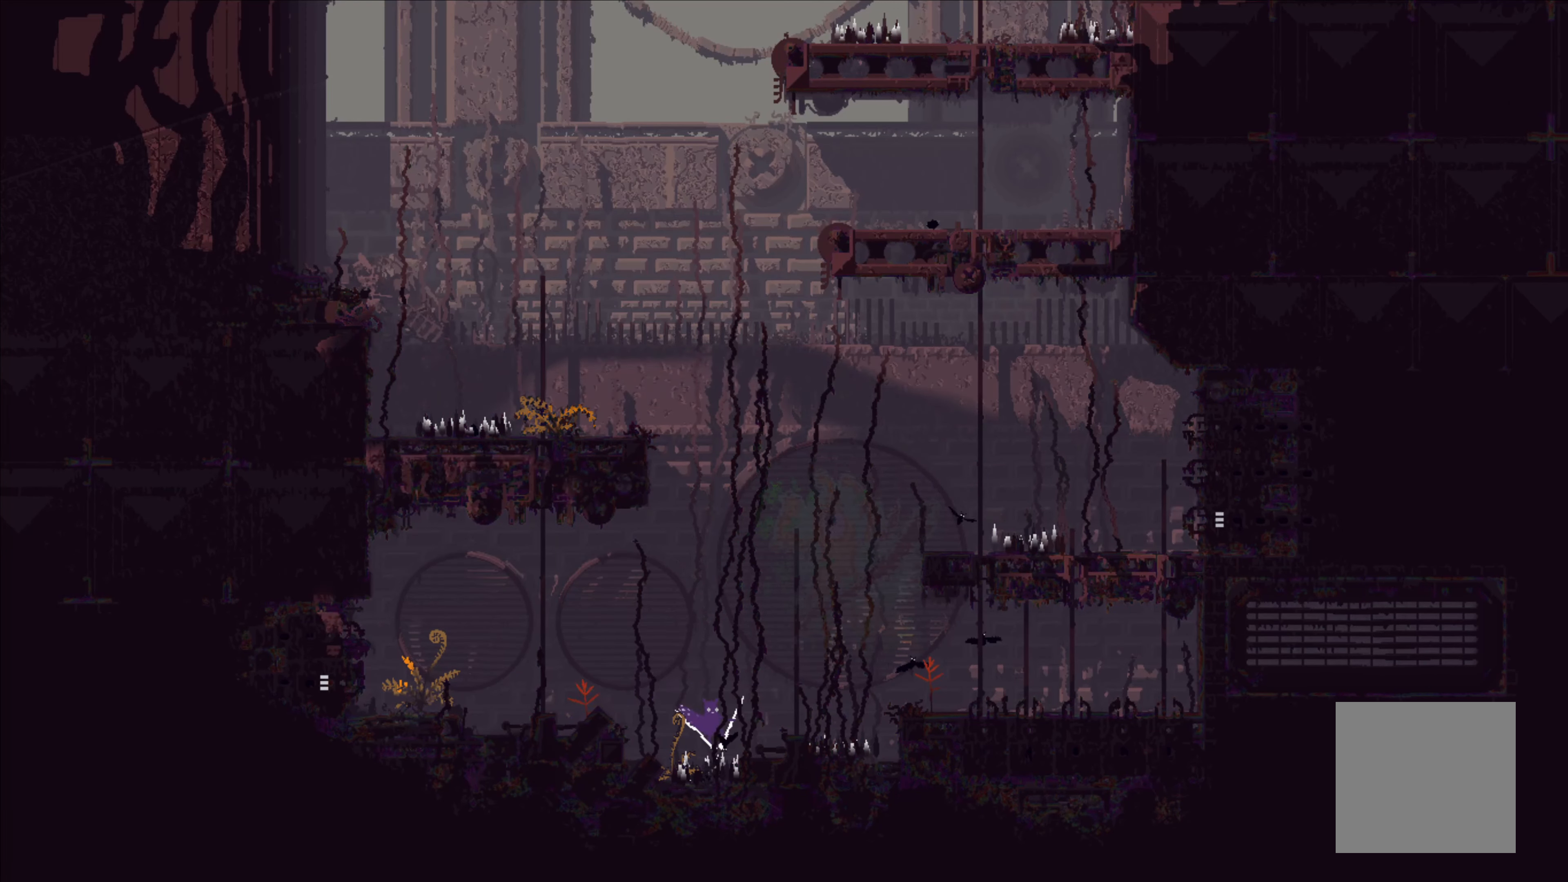
{"buttons": [], "left_stick": "up-right", "events": [[100, "A", "down"], [317, "A", "up"]]}
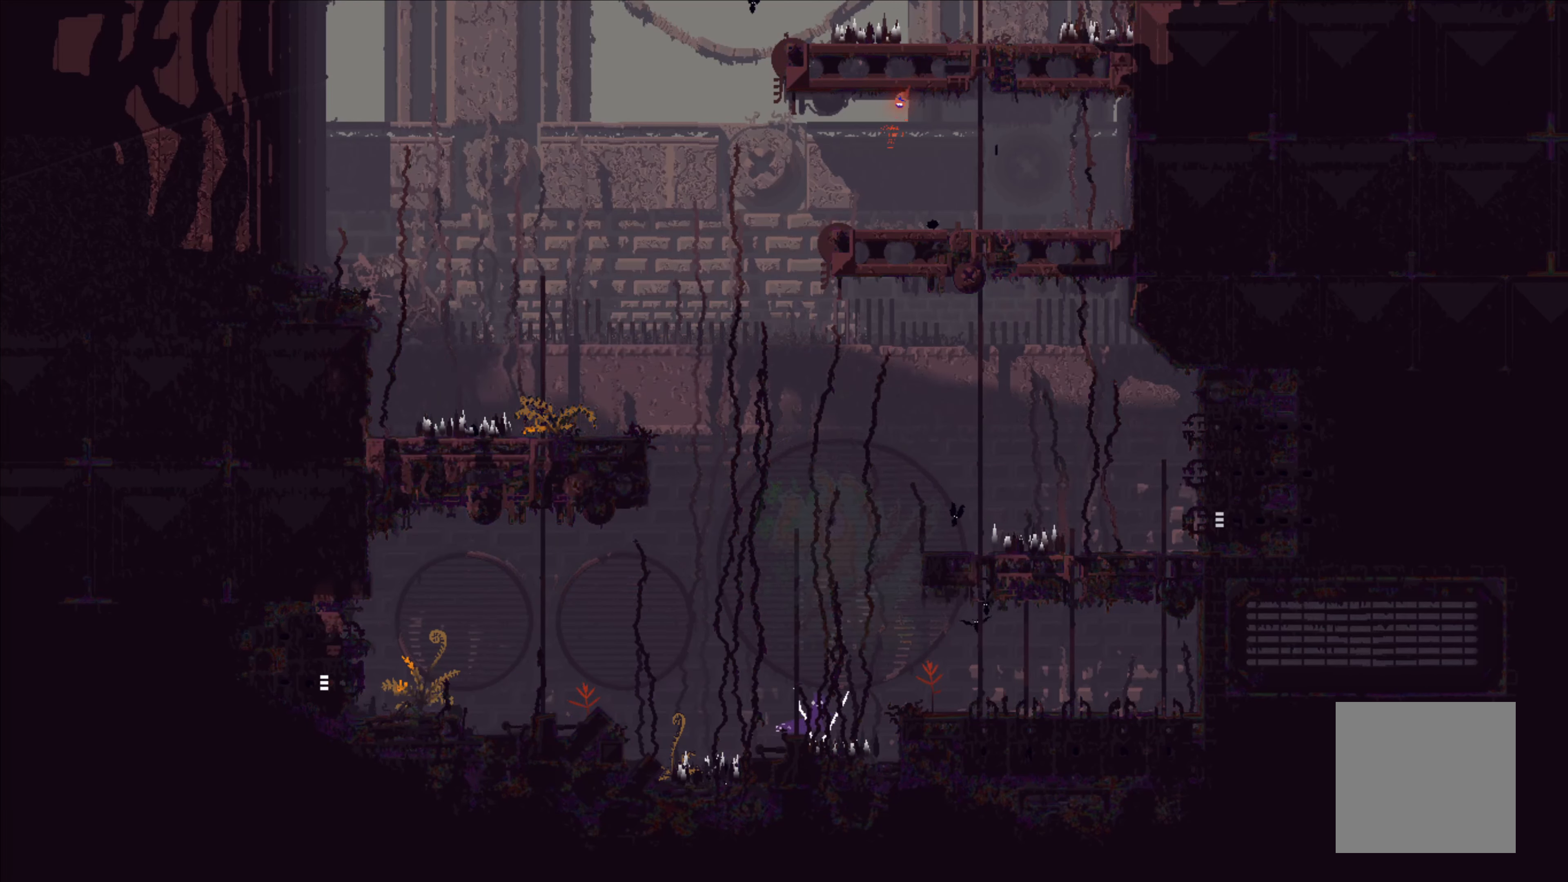
{"buttons": [], "left_stick": "up-right", "events": [[100, "A", "down"], [384, "A", "up"]]}
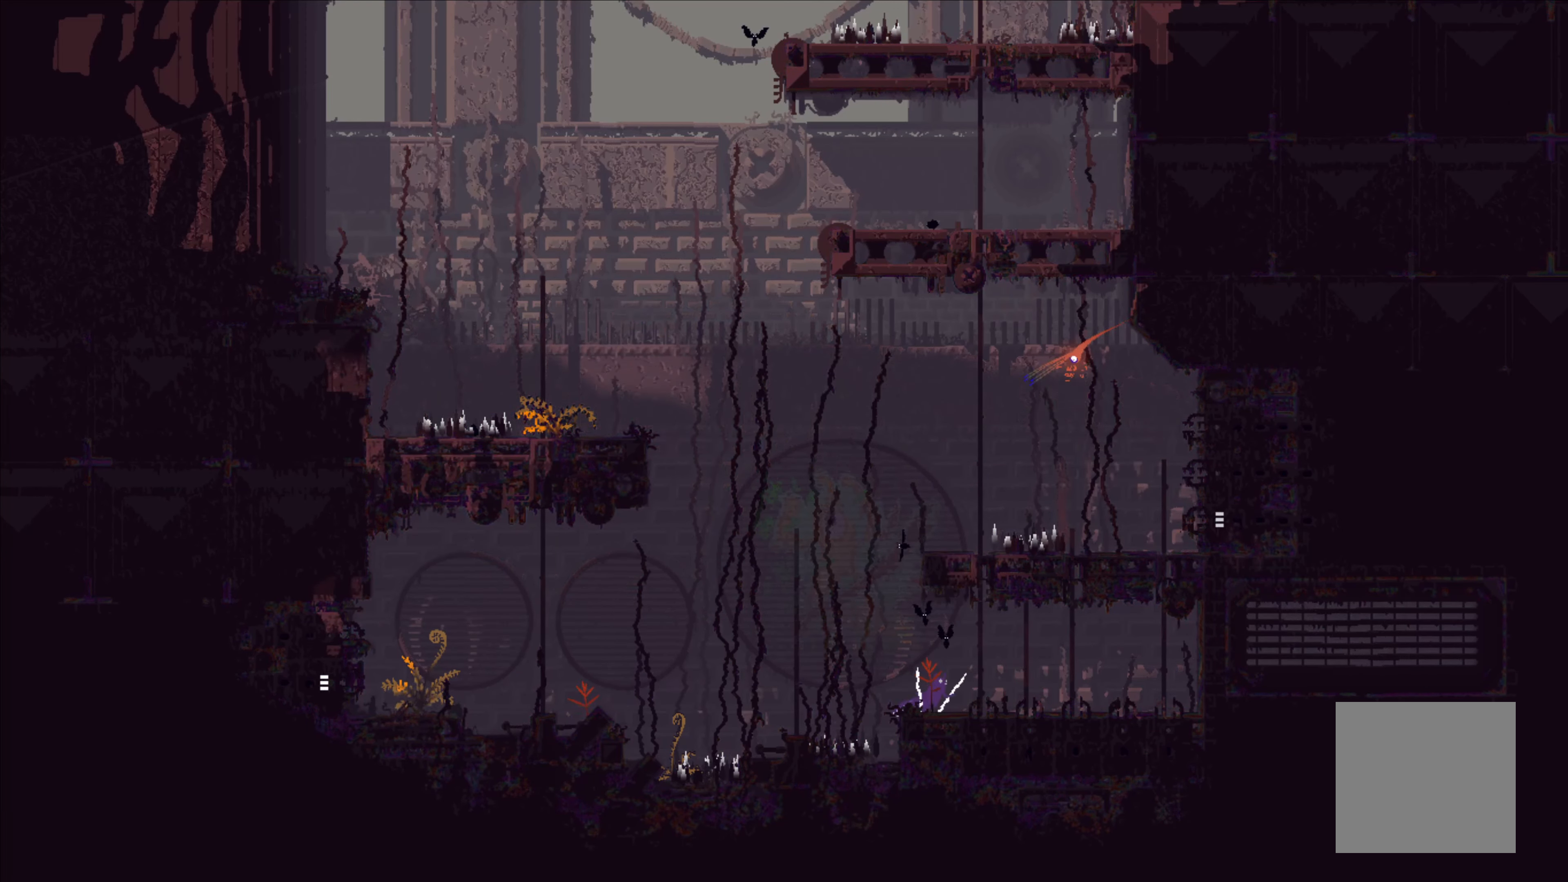
{"buttons": [], "left_stick": "up-right", "events": []}
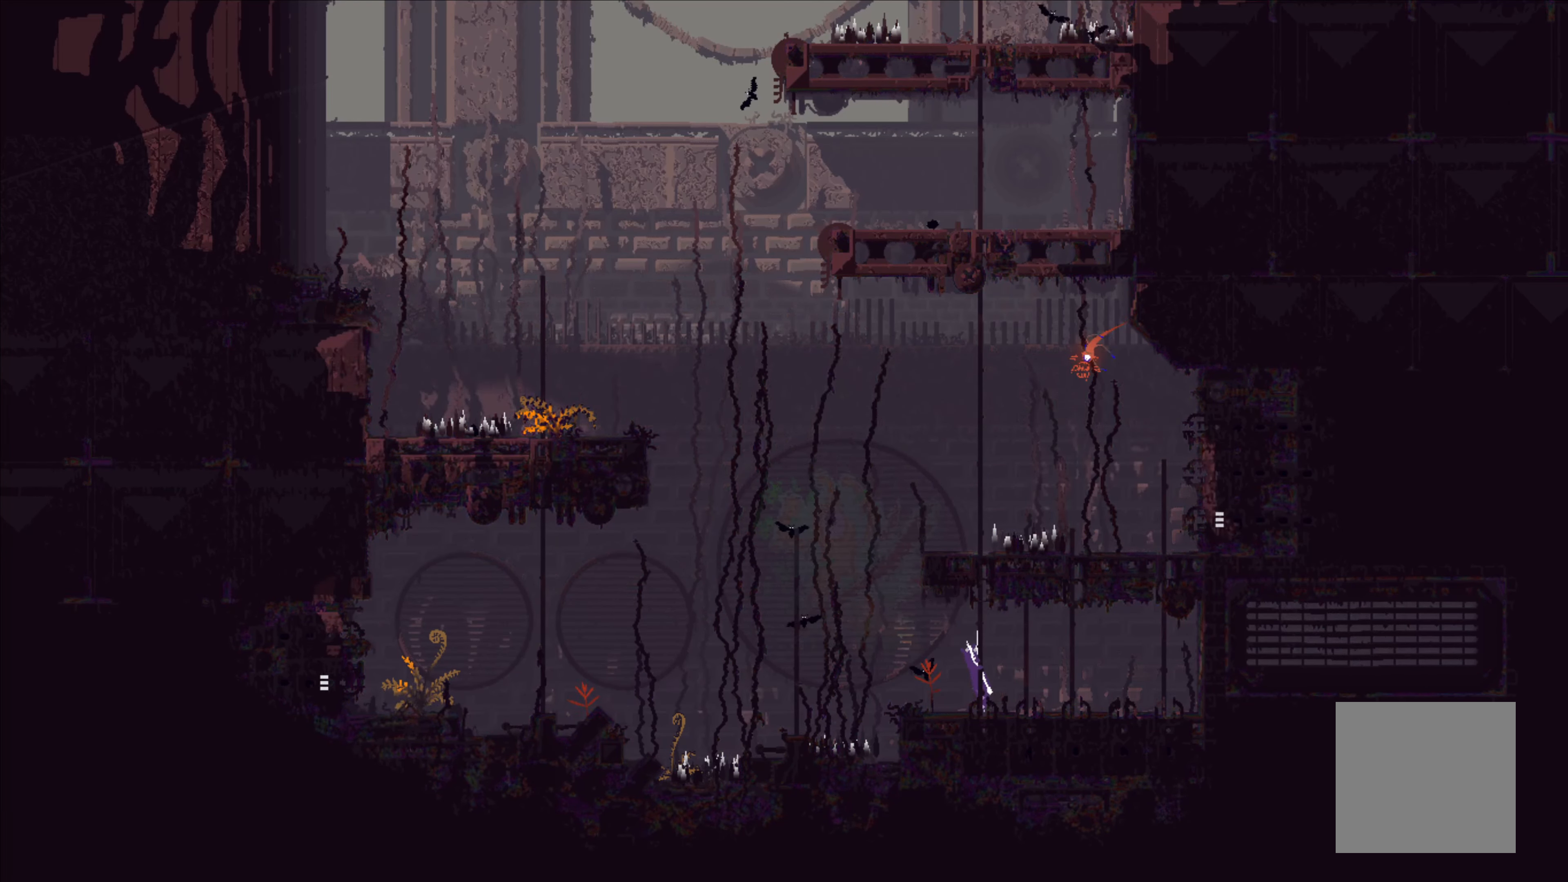
{"buttons": ["A"], "left_stick": "up-right", "events": [[400, "A", "down"]]}
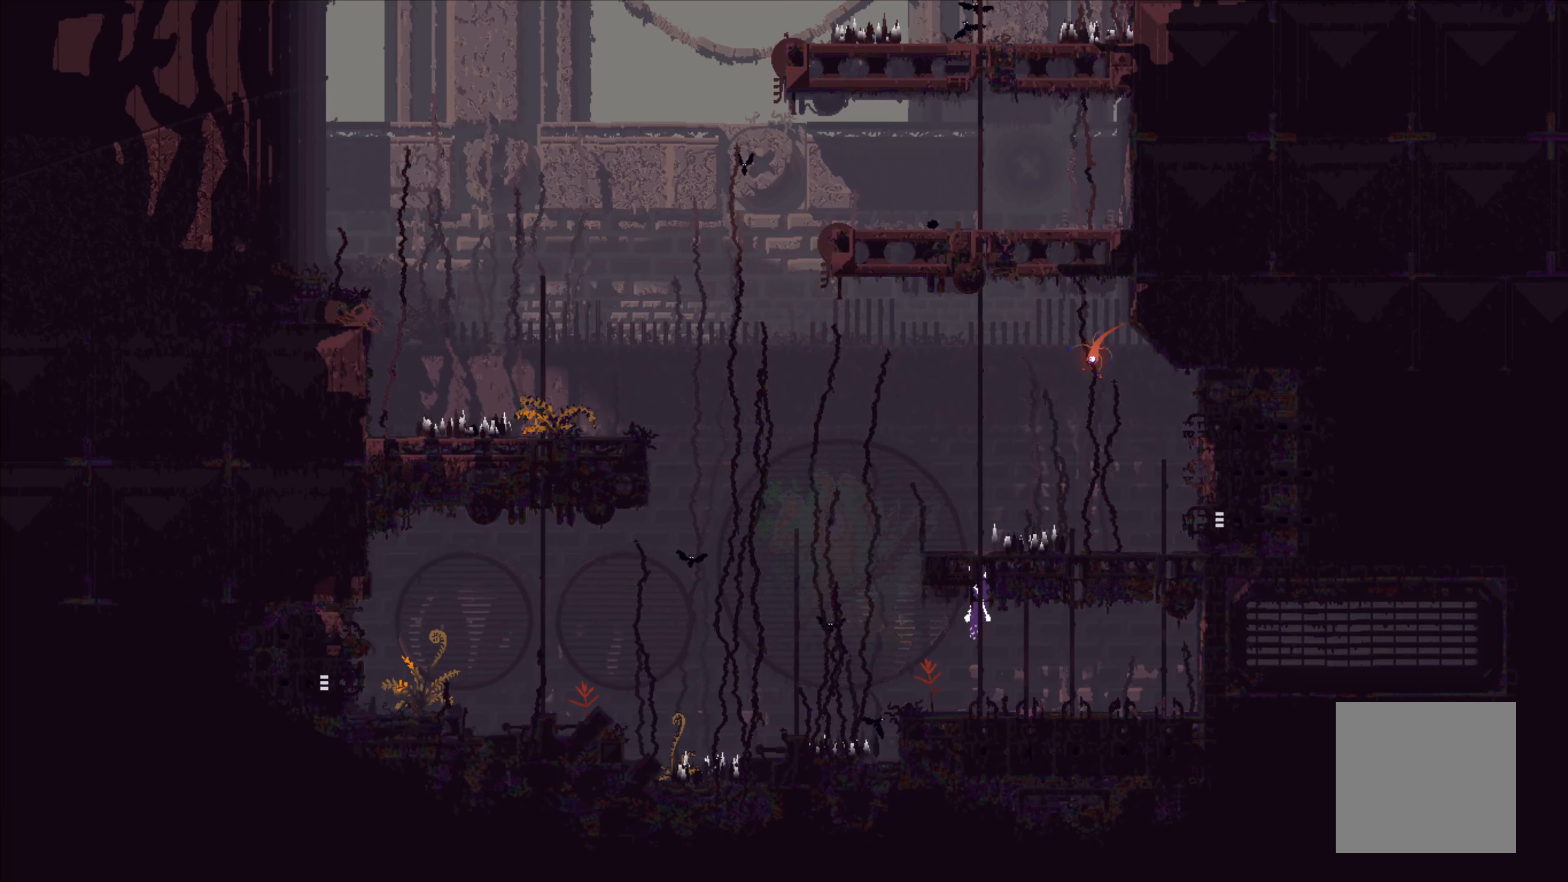
{"buttons": ["A"], "left_stick": "right", "events": [[150, "A", "up"], [384, "A", "down"], [400, "left_stick", "right"]]}